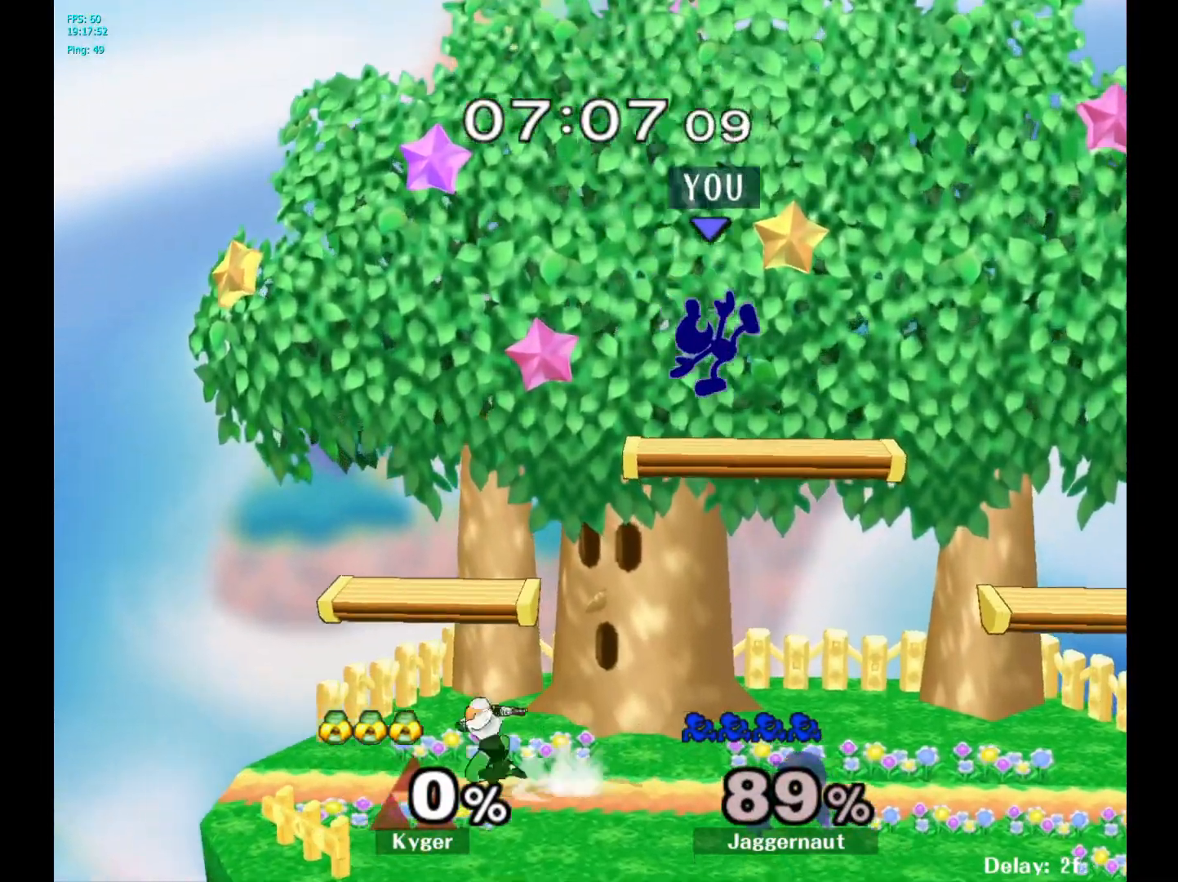
Gameplay with a controller (Nintendo layout); each line is a JSON object with the inputs held at the frame after it. "events" lists button and stick changes between this image and that frame as [ms after this image, input, new state], when the widget could be followed in between. Not read: L3 R3.
{"buttons": ["R1"], "left_stick": "right", "right_stick": "center", "events": [[67, "R1", "down"]]}
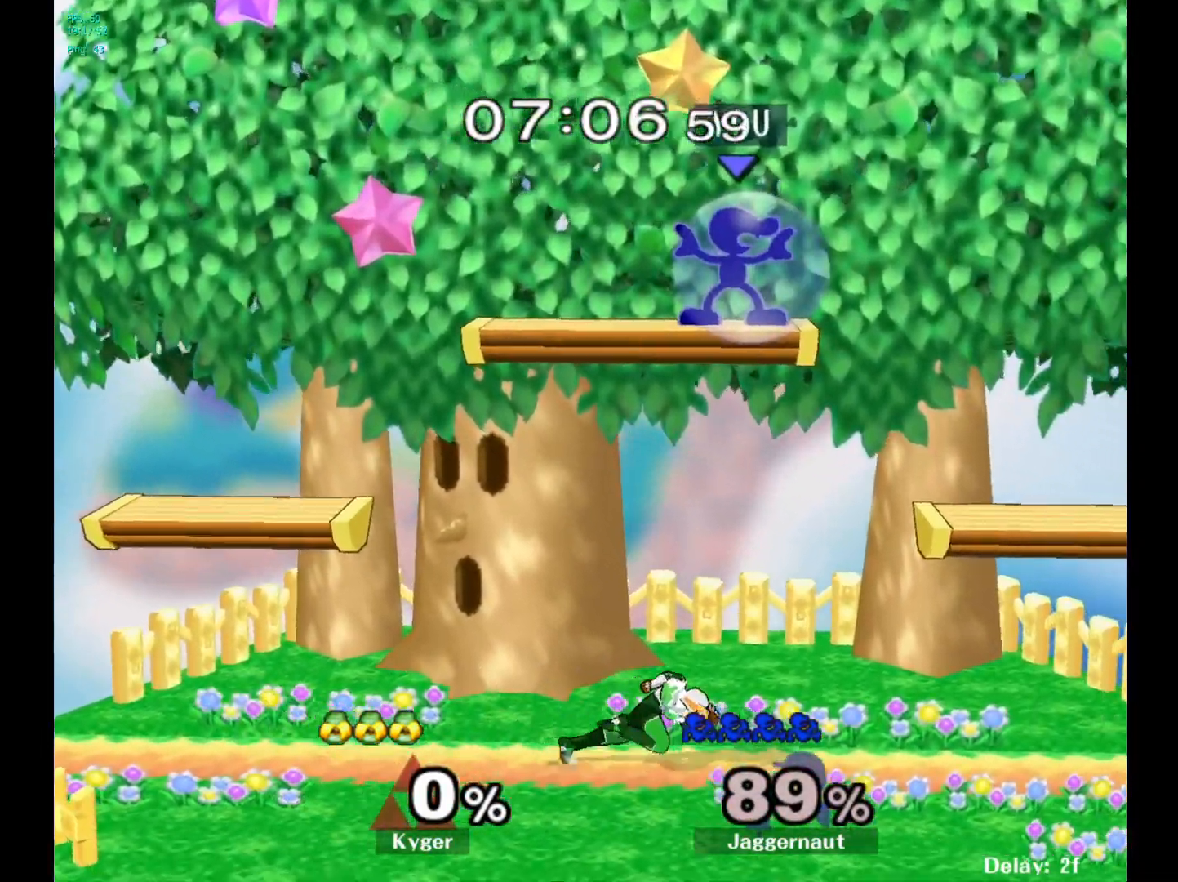
{"buttons": [], "left_stick": "right", "right_stick": "center", "events": [[350, "left_stick", "down"], [367, "right_stick", "down"], [400, "R1", "up"], [467, "right_stick", "center"], [483, "left_stick", "right"]]}
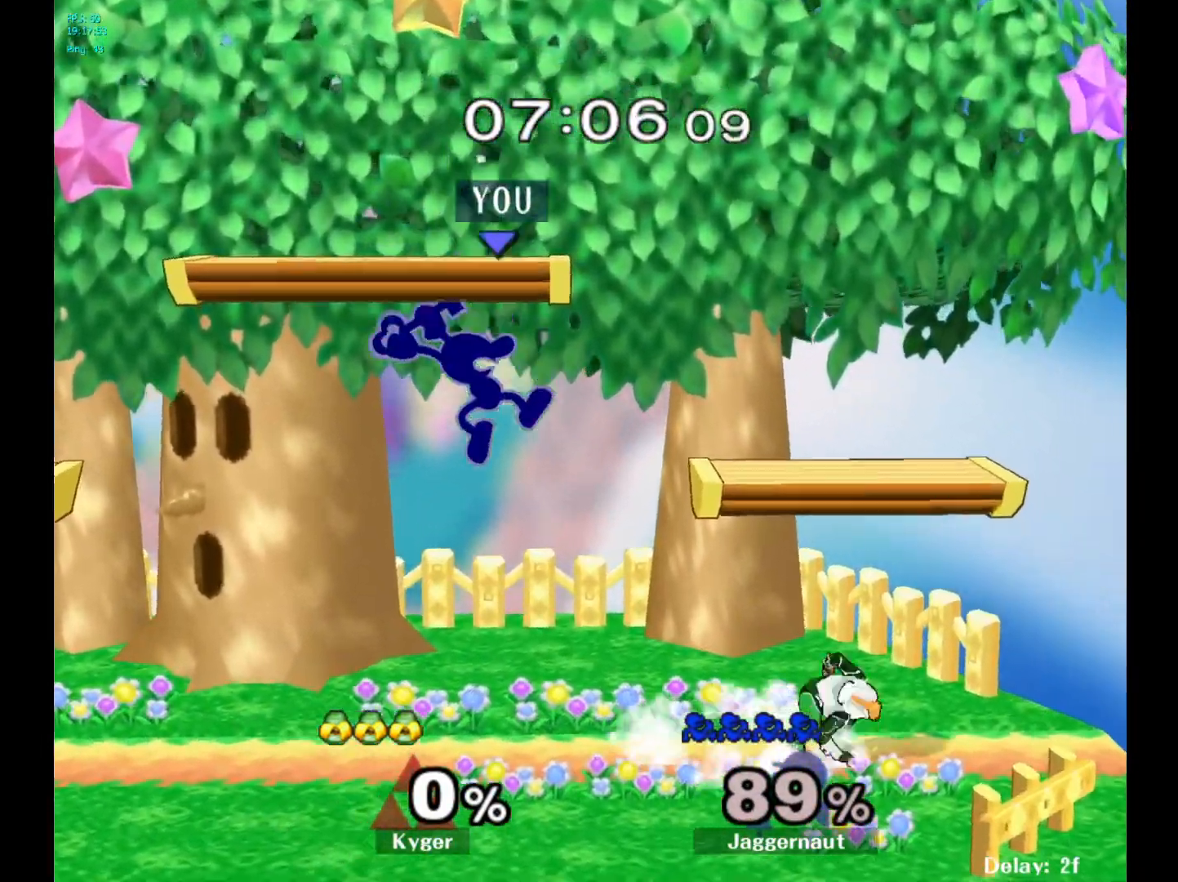
{"buttons": ["R1"], "left_stick": "down", "right_stick": "center", "events": [[317, "R1", "down"], [350, "left_stick", "down"]]}
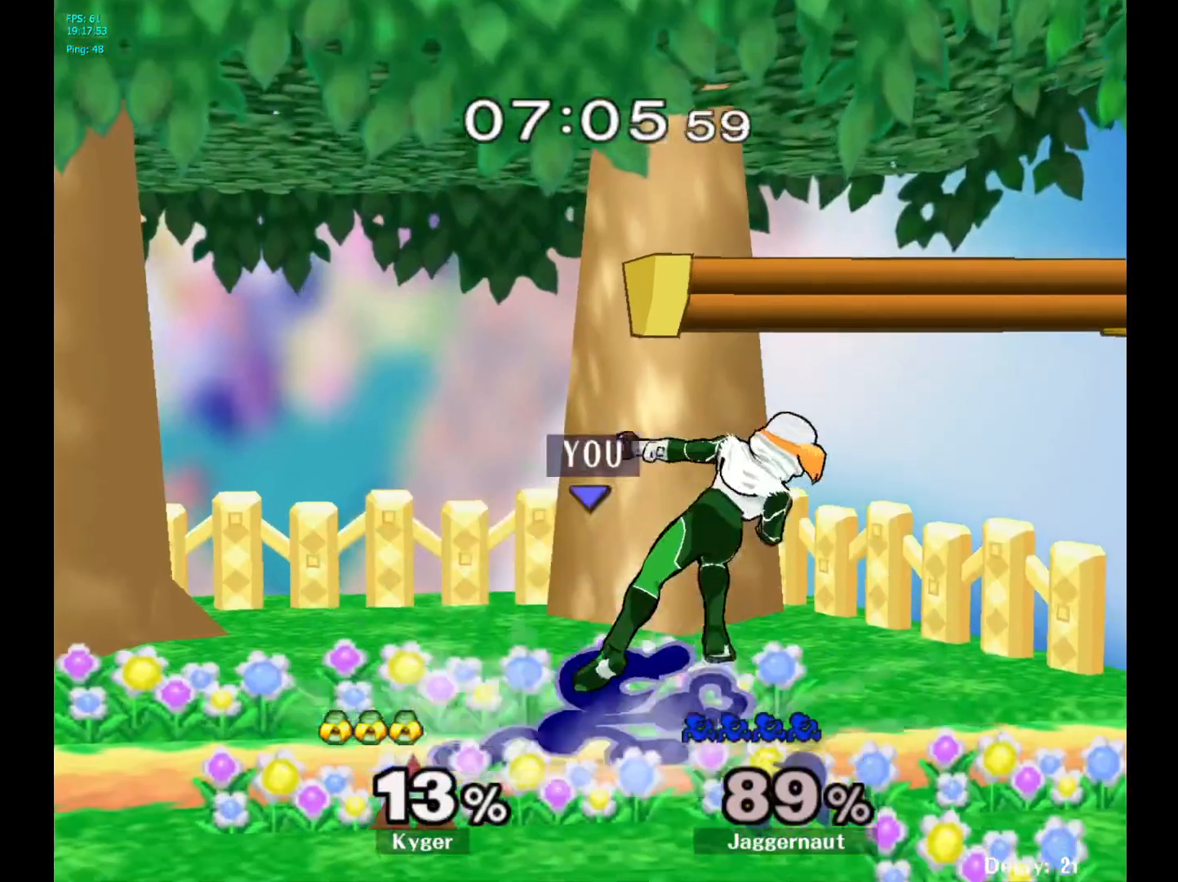
{"buttons": [], "left_stick": "center", "right_stick": "center", "events": [[50, "R1", "up"], [133, "A", "down"], [217, "A", "up"], [300, "A", "down"], [433, "A", "up"], [500, "left_stick", "center"]]}
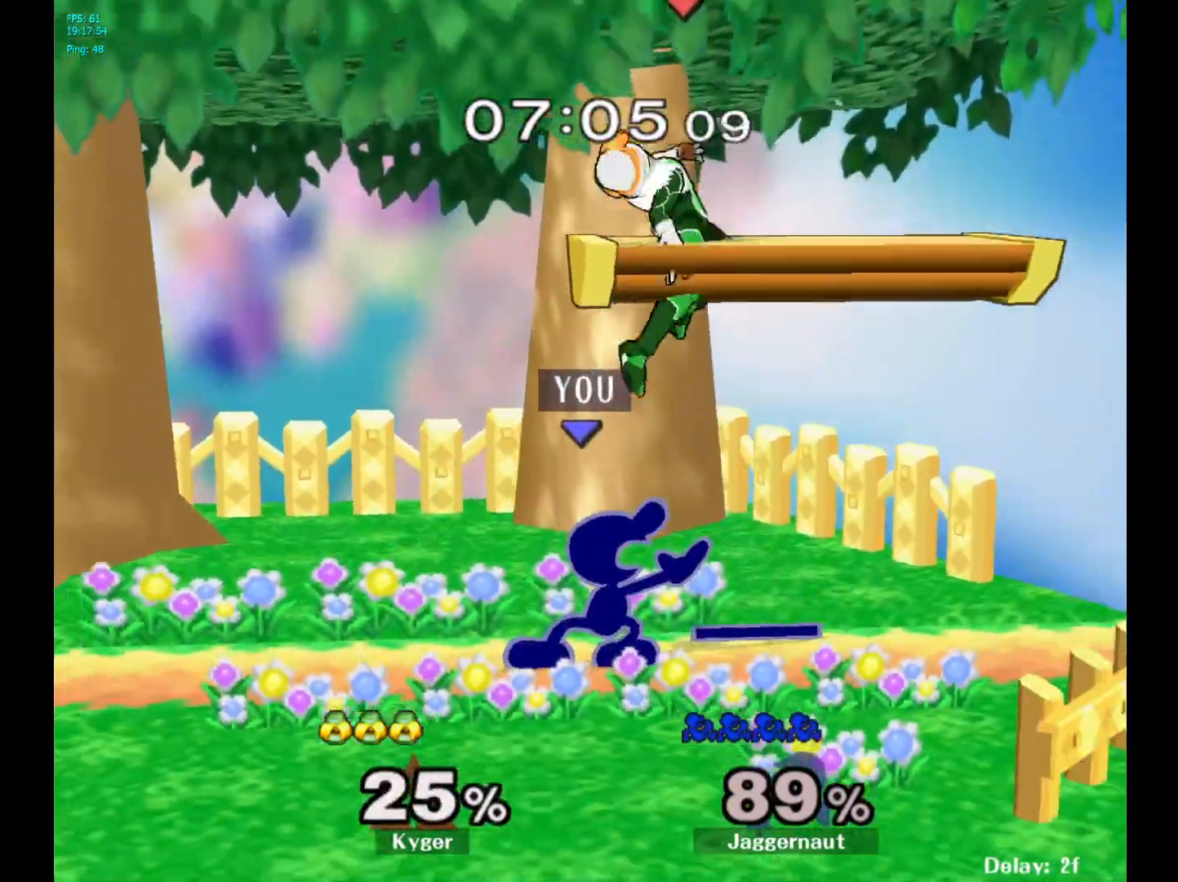
{"buttons": ["A"], "left_stick": "left", "right_stick": "center", "events": [[200, "Y", "down"], [300, "left_stick", "right"], [333, "A", "down"], [383, "Y", "up"], [467, "left_stick", "left"]]}
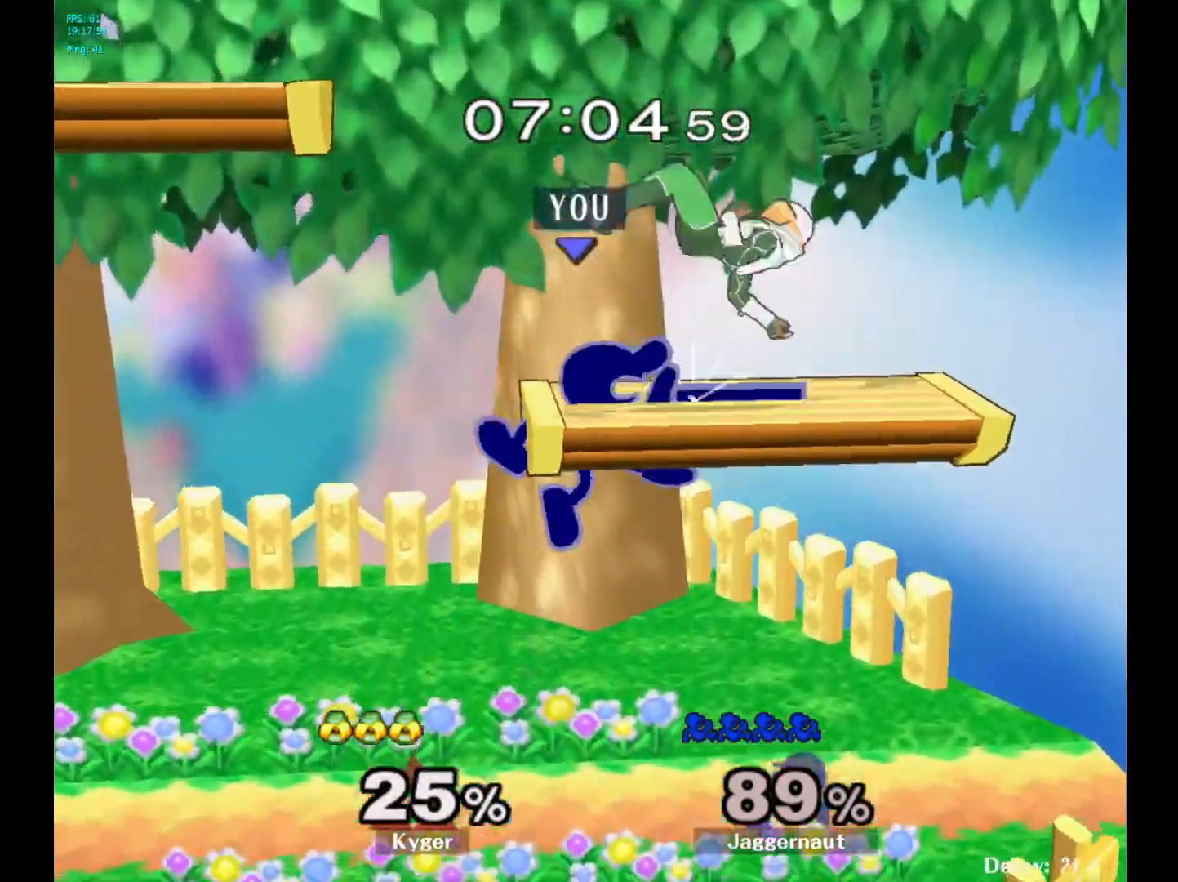
{"buttons": [], "left_stick": "down", "right_stick": "center", "events": [[17, "A", "up"], [117, "left_stick", "up-left"], [267, "left_stick", "up-right"], [333, "R1", "down"], [333, "left_stick", "down"], [483, "R1", "up"]]}
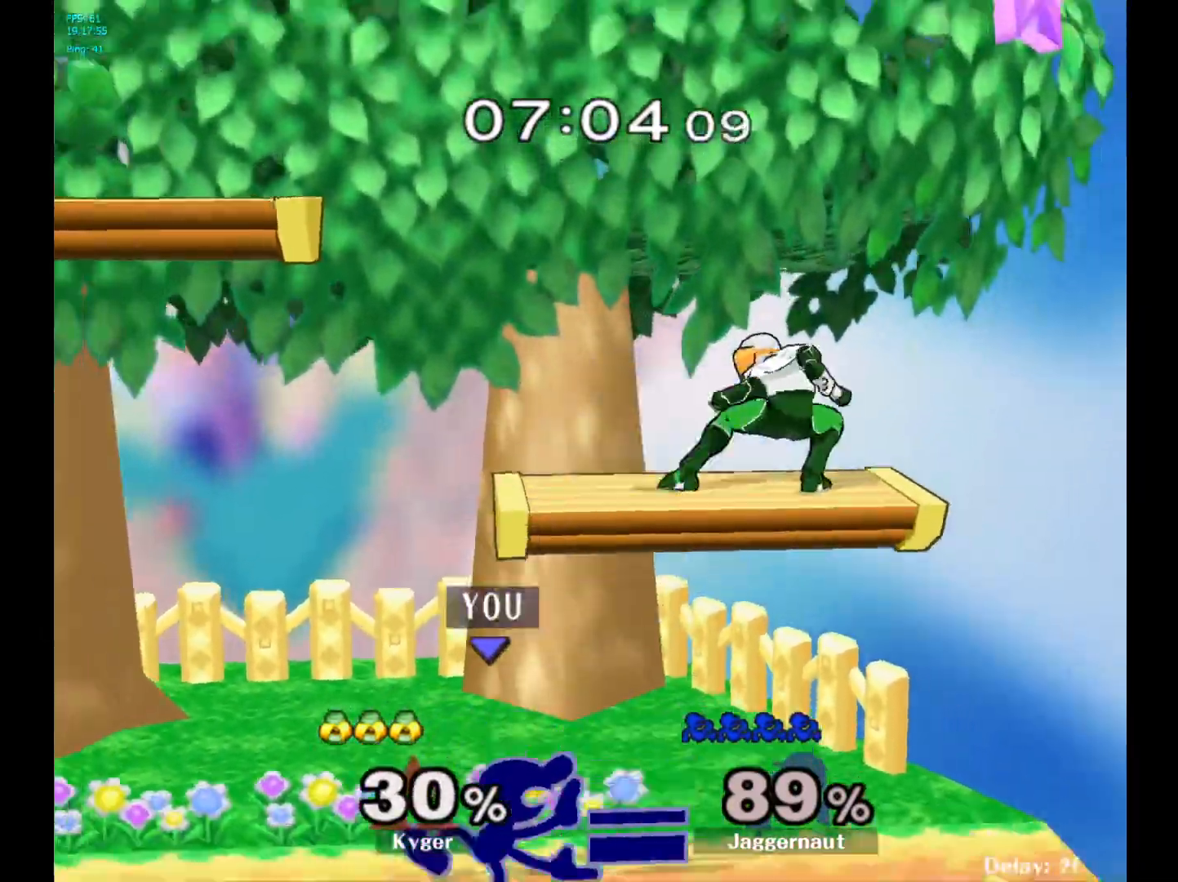
{"buttons": [], "left_stick": "up", "right_stick": "center", "events": [[100, "left_stick", "center"], [167, "left_stick", "up"], [350, "A", "down"], [450, "A", "up"]]}
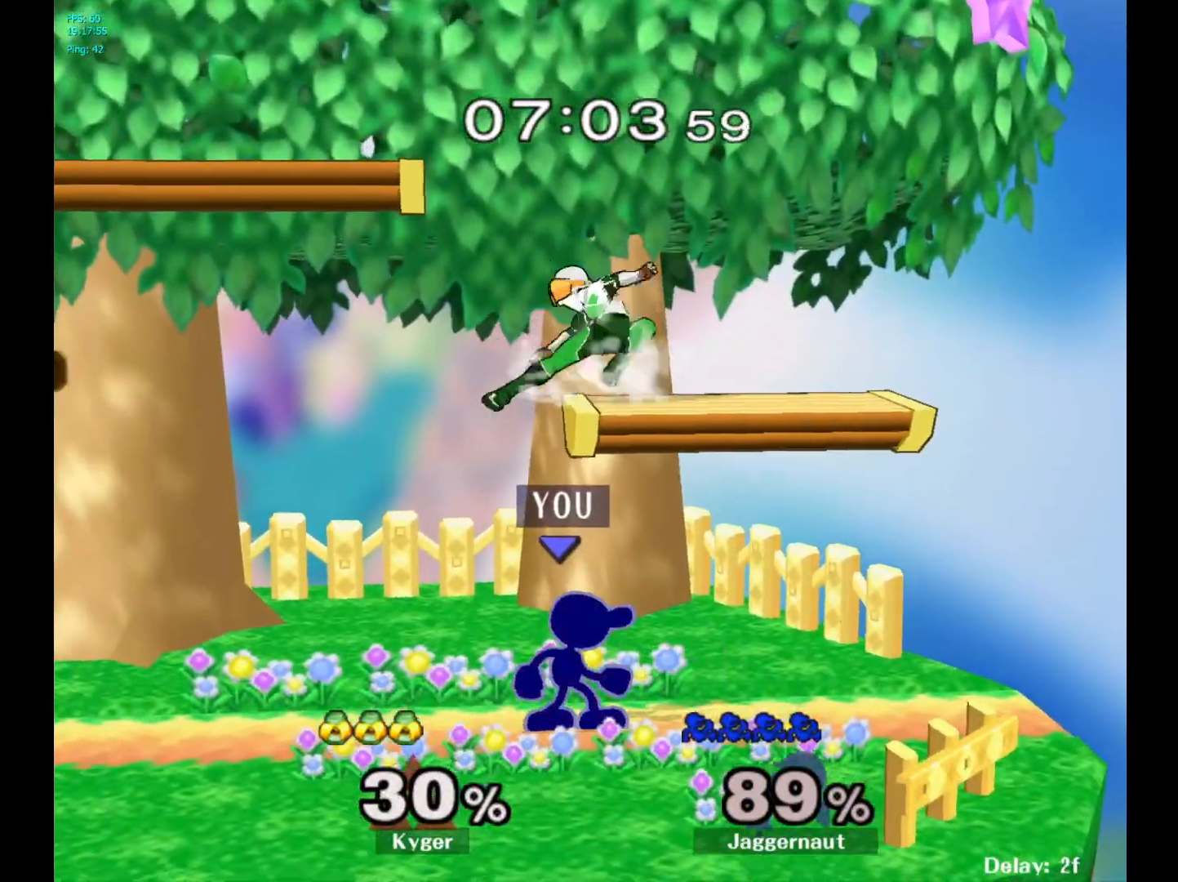
{"buttons": [], "left_stick": "up", "right_stick": "center", "events": [[50, "A", "down"], [133, "A", "up"], [200, "A", "down"], [350, "A", "up"]]}
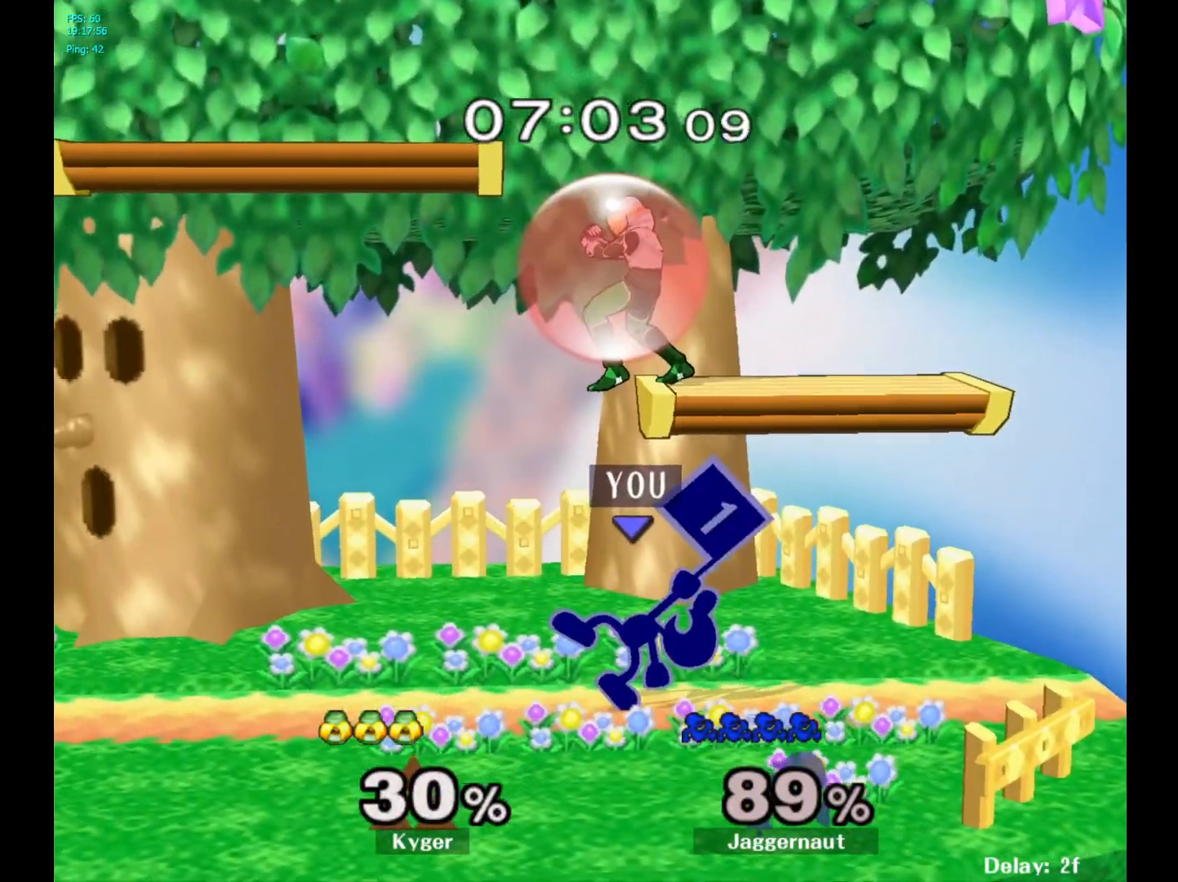
{"buttons": [], "left_stick": "up-left", "right_stick": "center", "events": [[67, "Y", "down"], [133, "A", "down"], [183, "Y", "up"], [267, "A", "up"], [350, "left_stick", "up-left"]]}
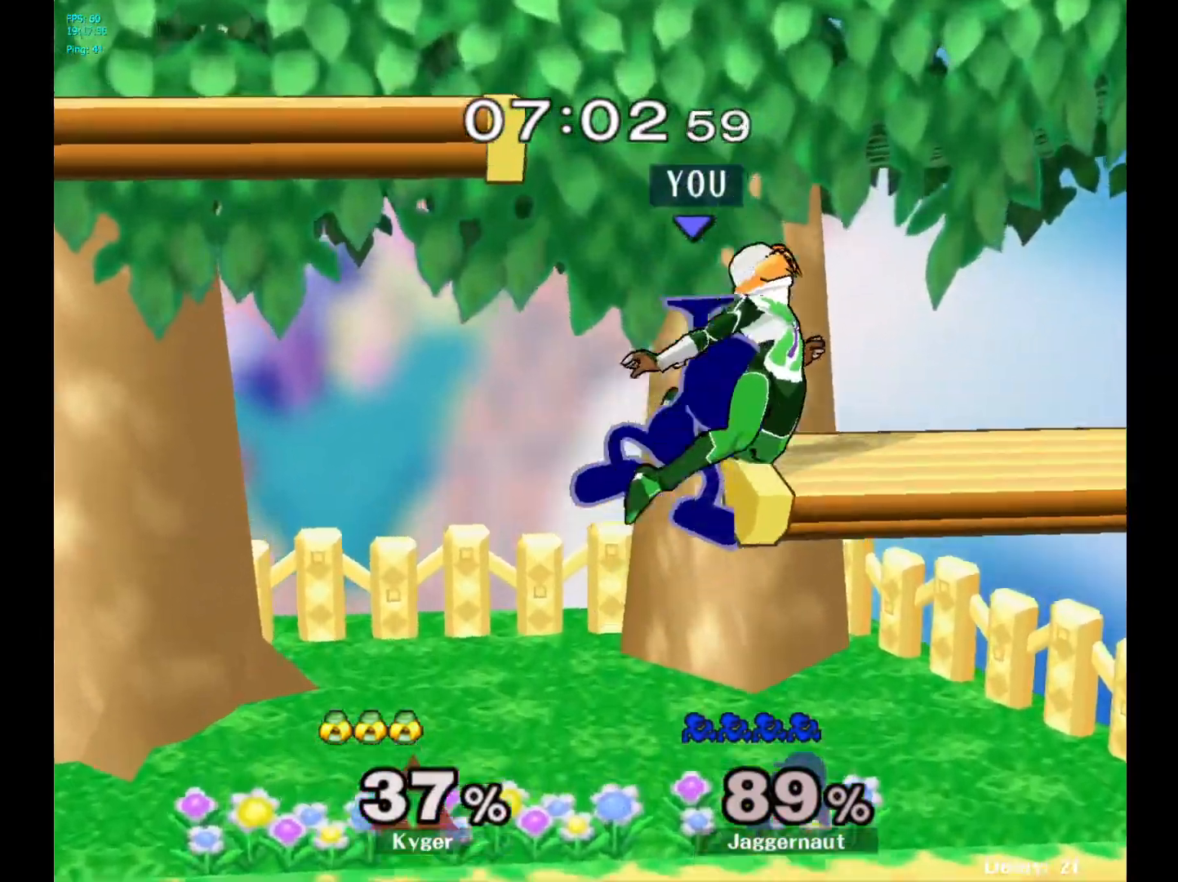
{"buttons": [], "left_stick": "up-right", "right_stick": "center", "events": [[17, "left_stick", "up-right"]]}
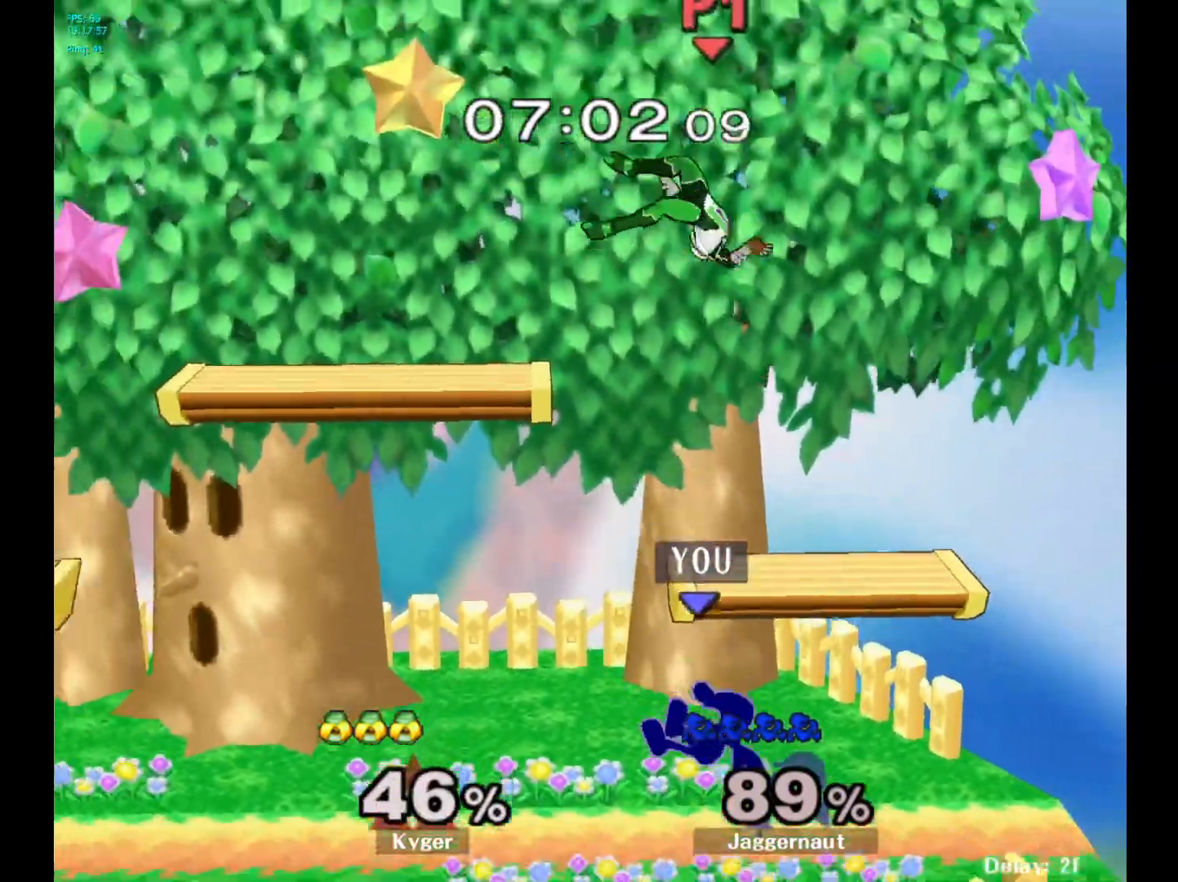
{"buttons": [], "left_stick": "center", "right_stick": "center", "events": [[33, "left_stick", "center"], [250, "left_stick", "left"], [300, "left_stick", "center"]]}
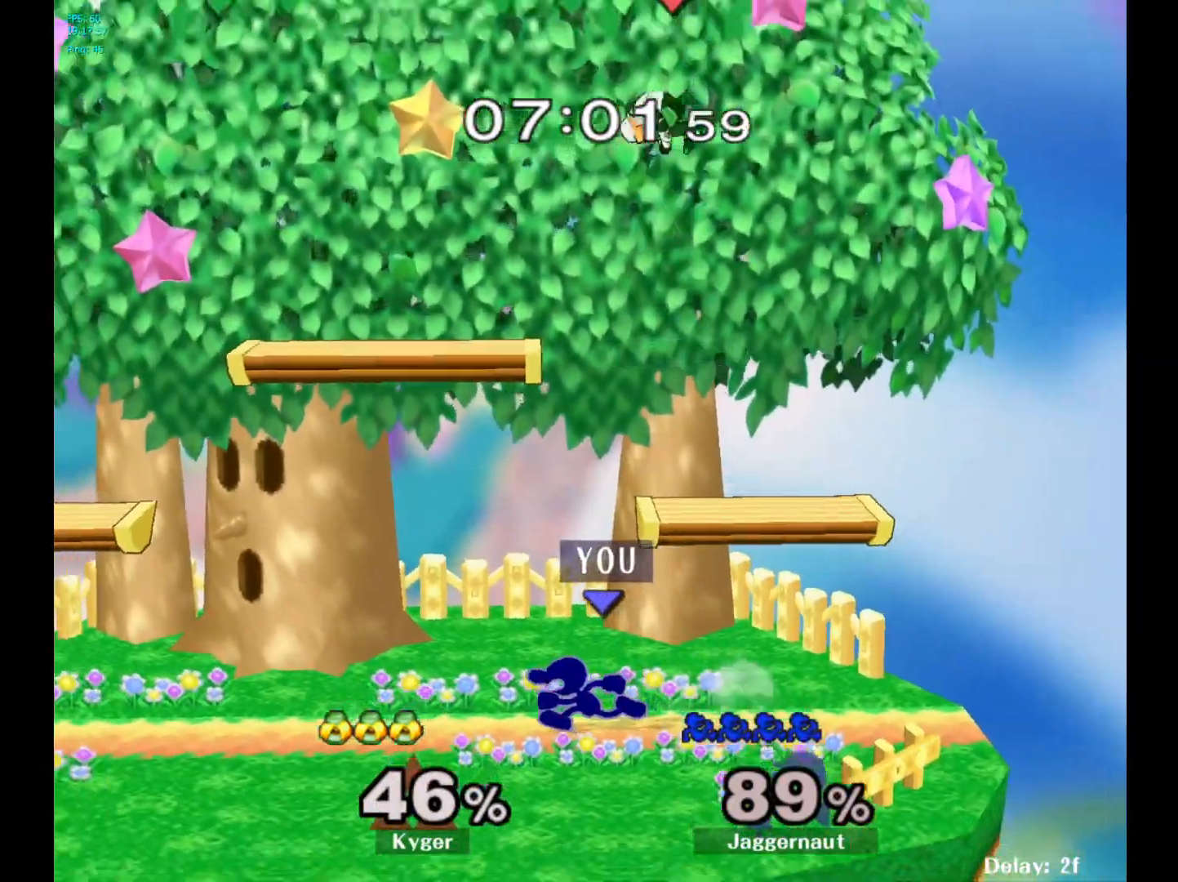
{"buttons": ["A"], "left_stick": "left", "right_stick": "center", "events": [[150, "Y", "down"], [267, "A", "down"], [350, "Y", "up"], [467, "left_stick", "left"]]}
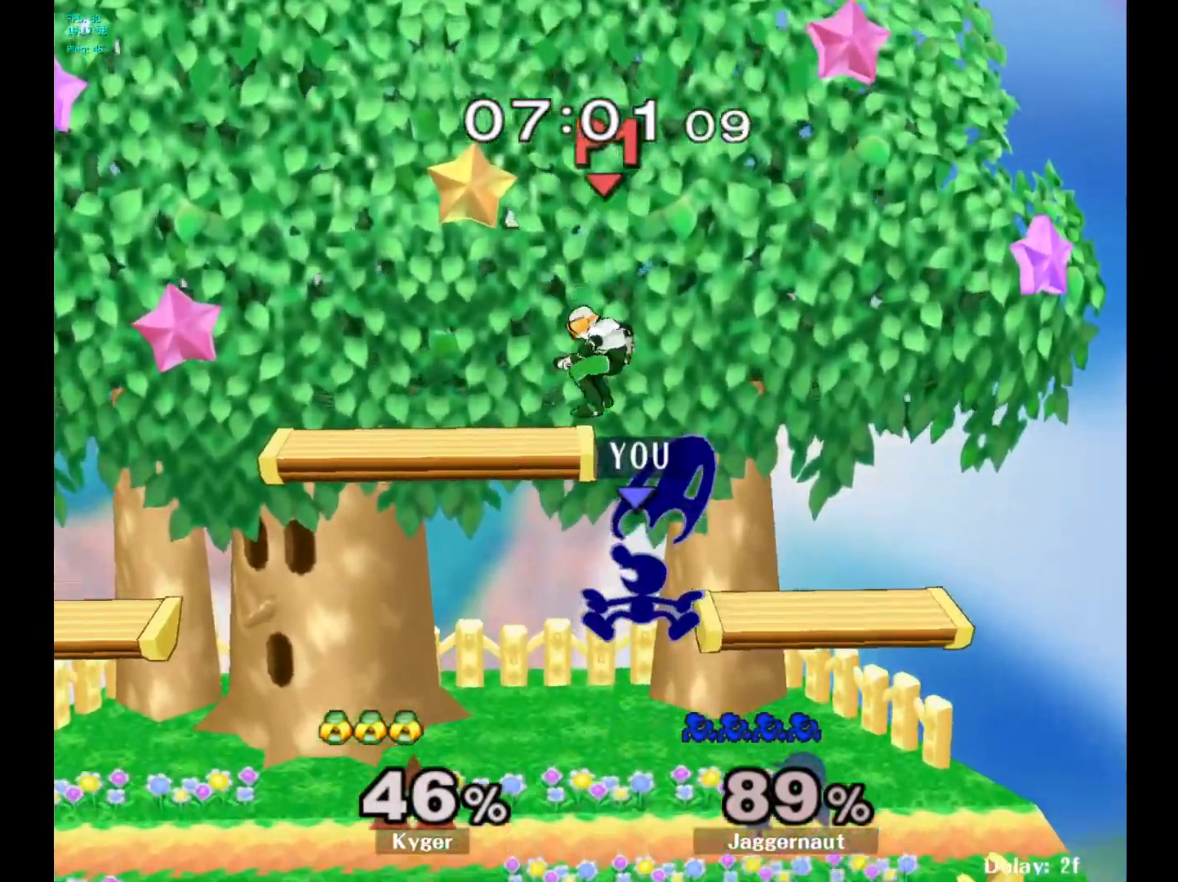
{"buttons": [], "left_stick": "left", "right_stick": "center", "events": [[67, "A", "up"]]}
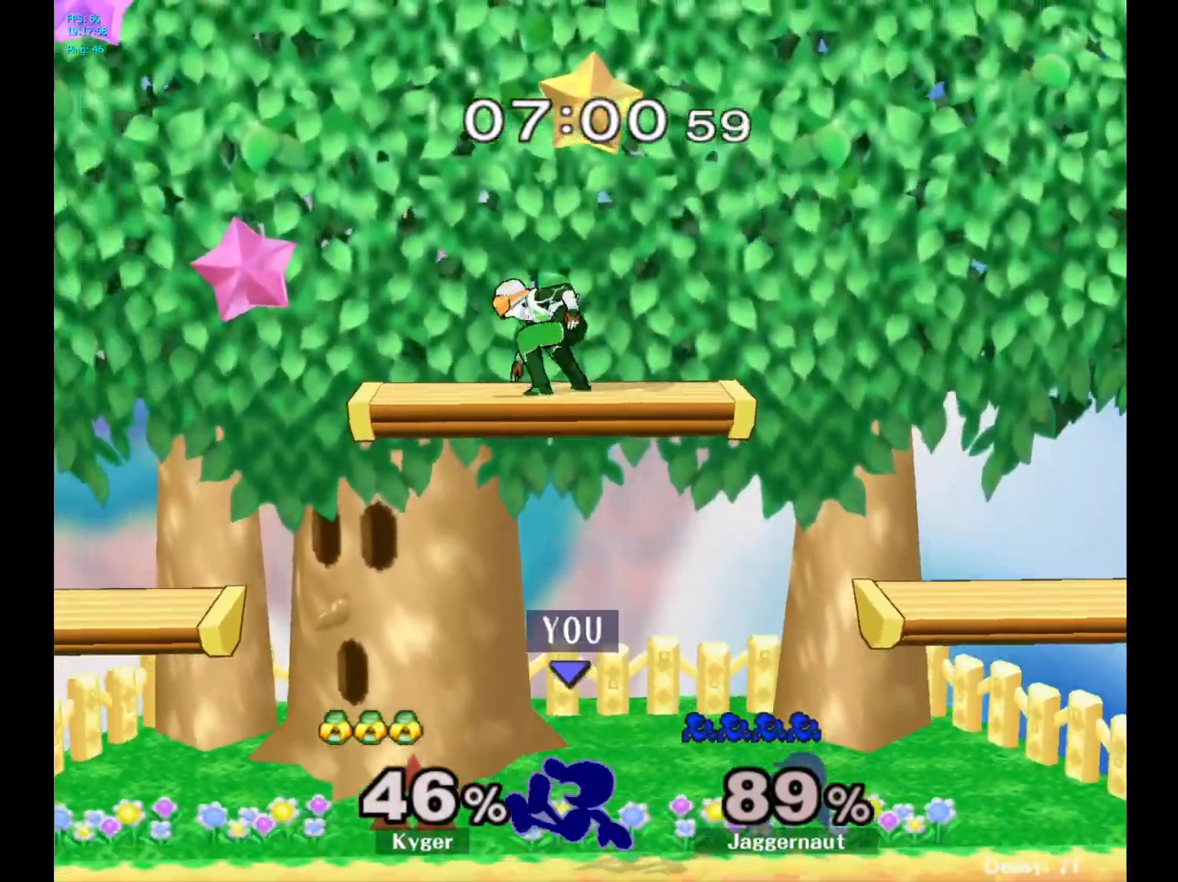
{"buttons": [], "left_stick": "up", "right_stick": "center", "events": [[100, "left_stick", "up-left"], [200, "A", "down"], [267, "left_stick", "up"], [300, "A", "up"], [383, "A", "down"], [483, "A", "up"]]}
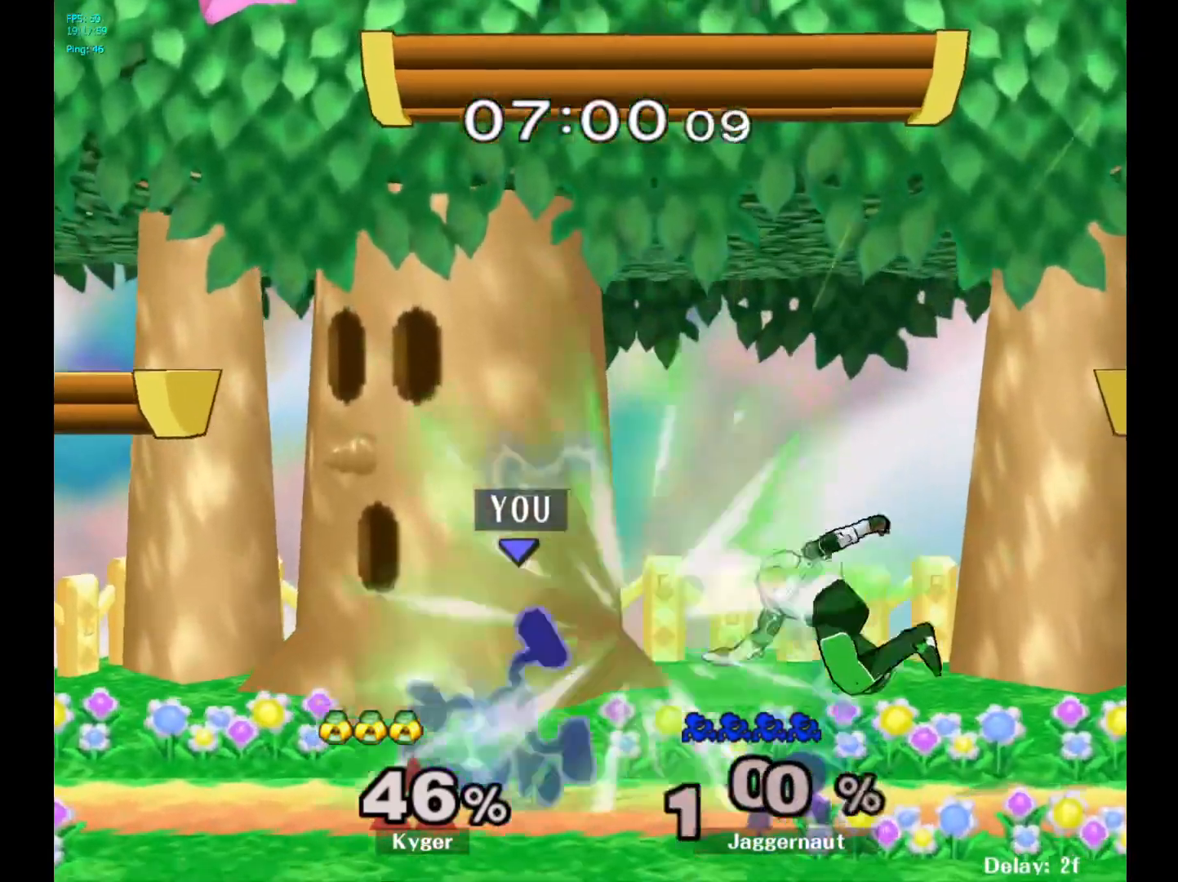
{"buttons": [], "left_stick": "right", "right_stick": "center", "events": [[200, "left_stick", "center"], [467, "left_stick", "right"]]}
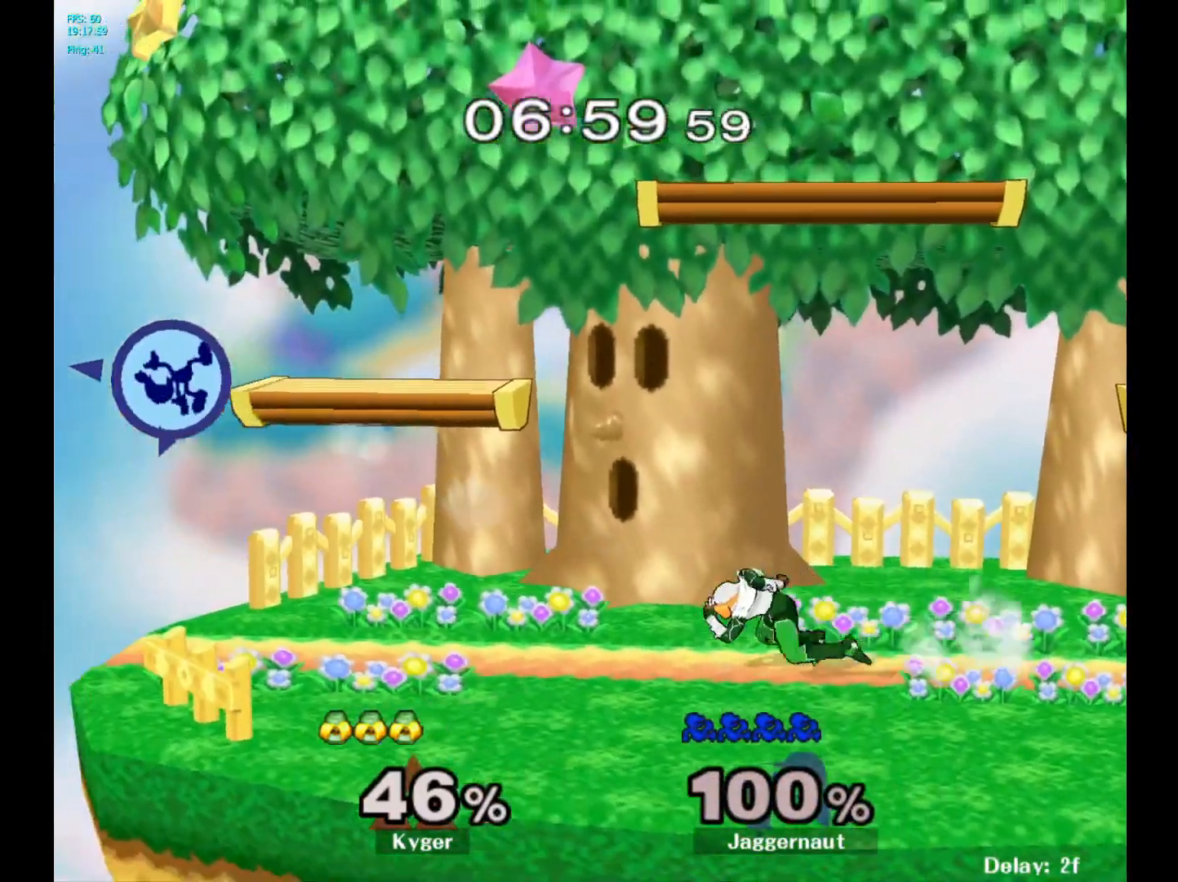
{"buttons": [], "left_stick": "right", "right_stick": "center", "events": []}
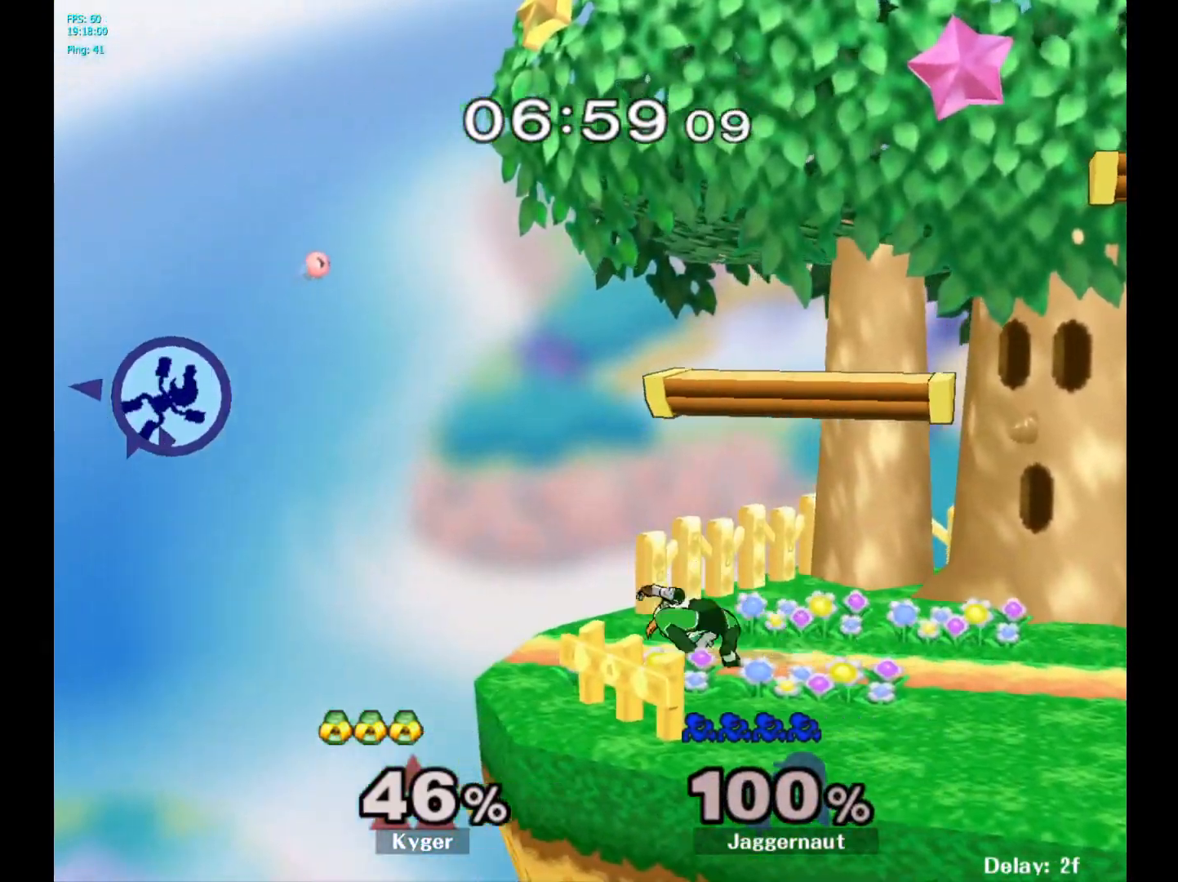
{"buttons": [], "left_stick": "right", "right_stick": "center", "events": []}
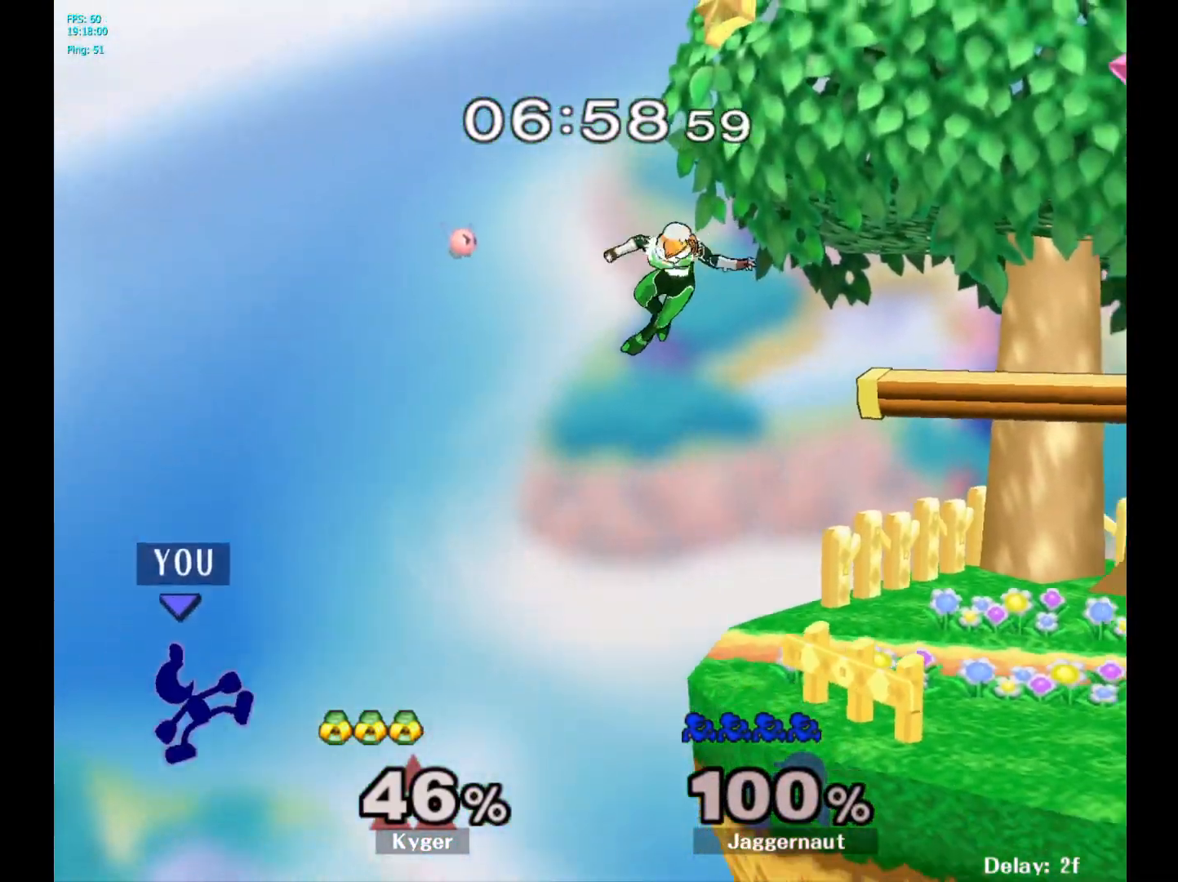
{"buttons": [], "left_stick": "right", "right_stick": "center", "events": []}
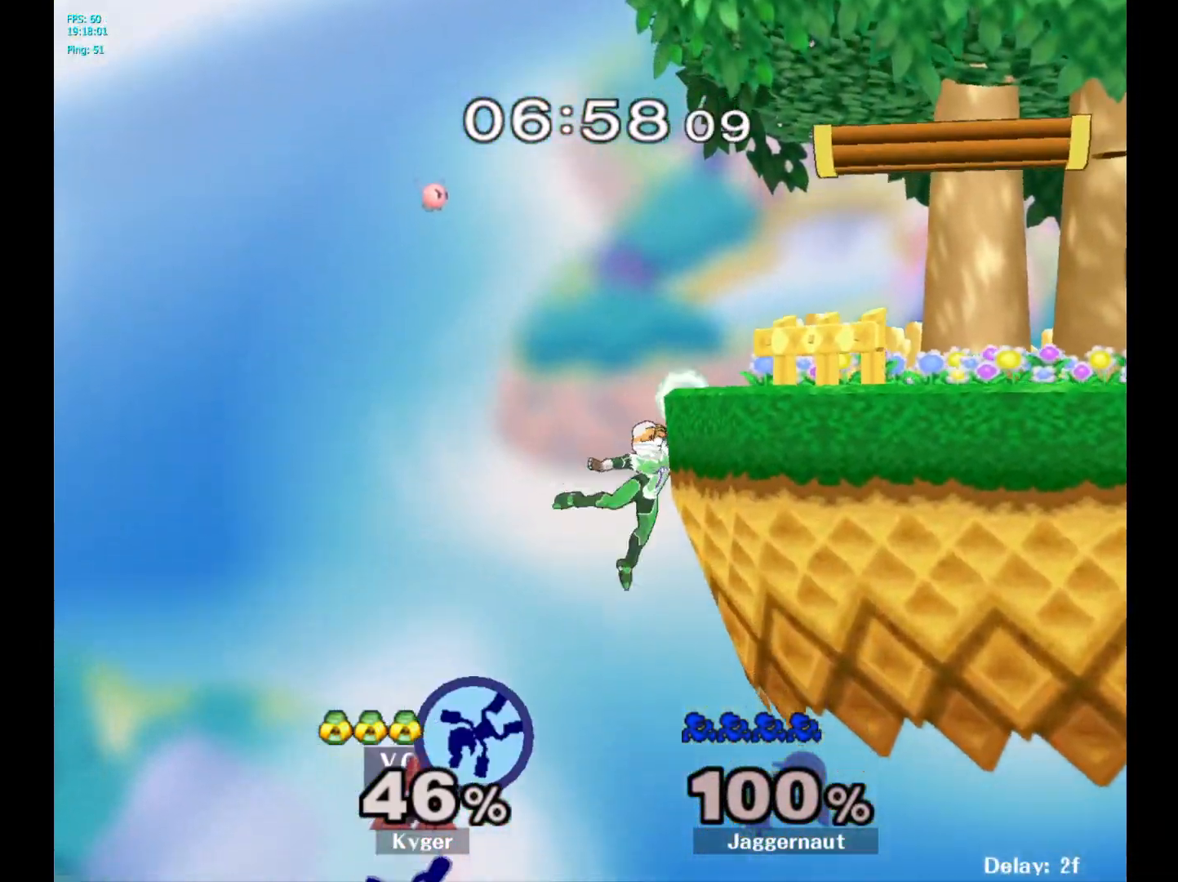
{"buttons": ["B"], "left_stick": "up-right", "right_stick": "center", "events": [[150, "Y", "down"], [150, "left_stick", "up-right"], [333, "Y", "up"], [450, "B", "down"]]}
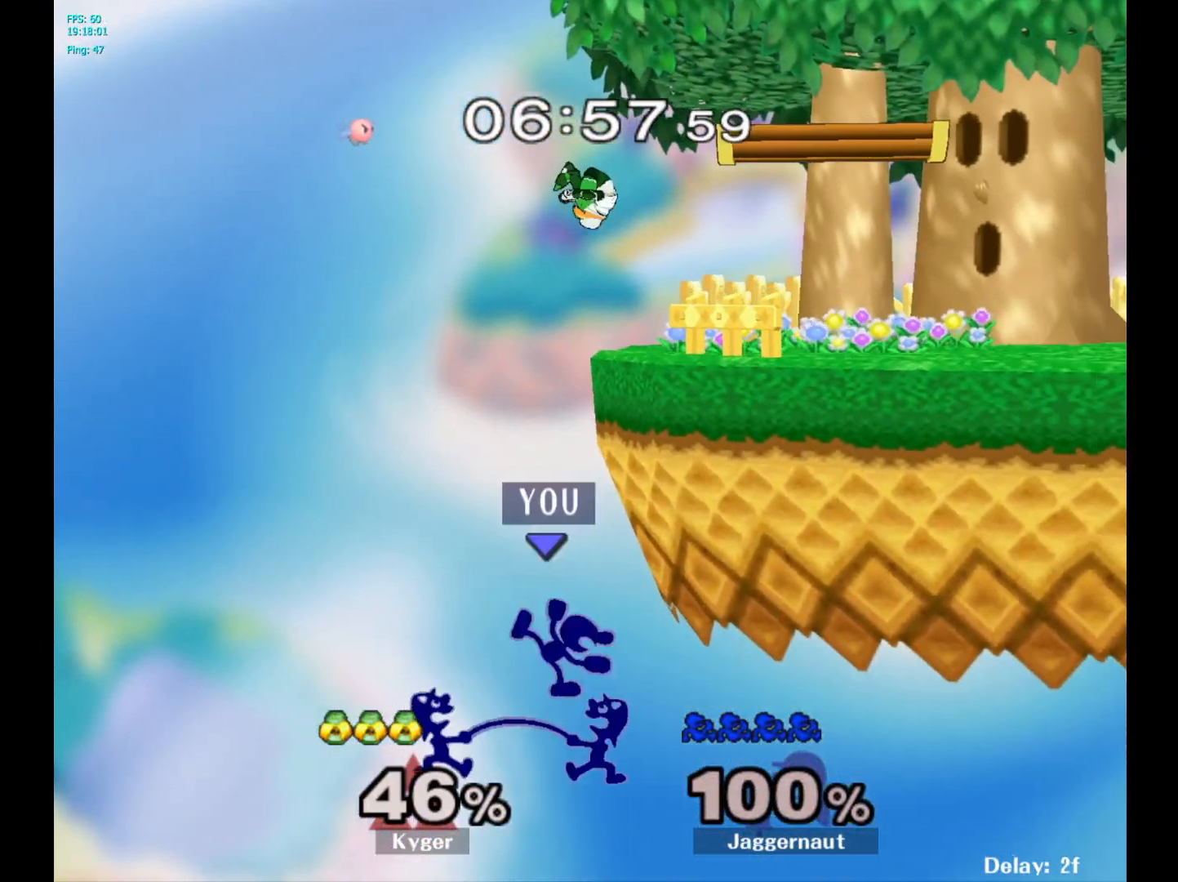
{"buttons": [], "left_stick": "right", "right_stick": "center", "events": [[183, "B", "up"], [450, "left_stick", "right"]]}
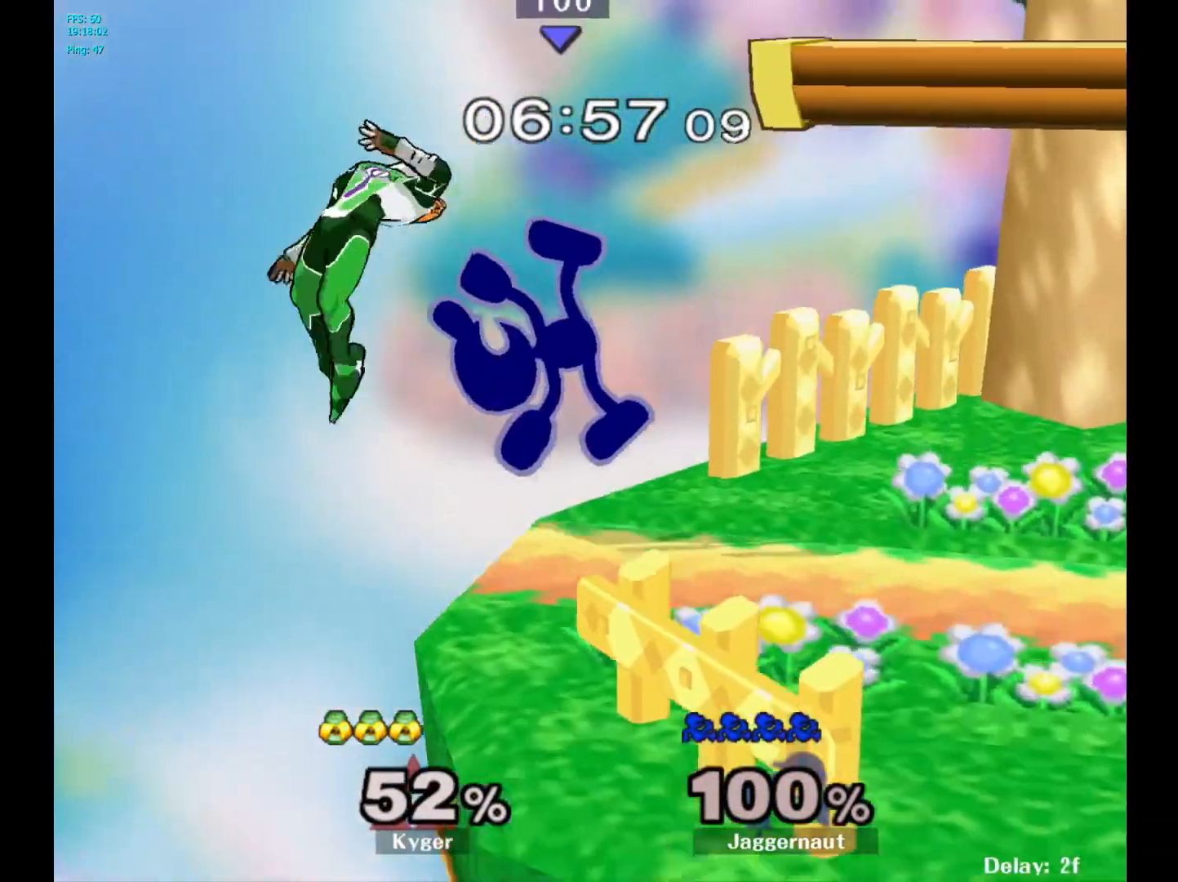
{"buttons": [], "left_stick": "right", "right_stick": "center", "events": [[250, "left_stick", "center"], [350, "left_stick", "right"]]}
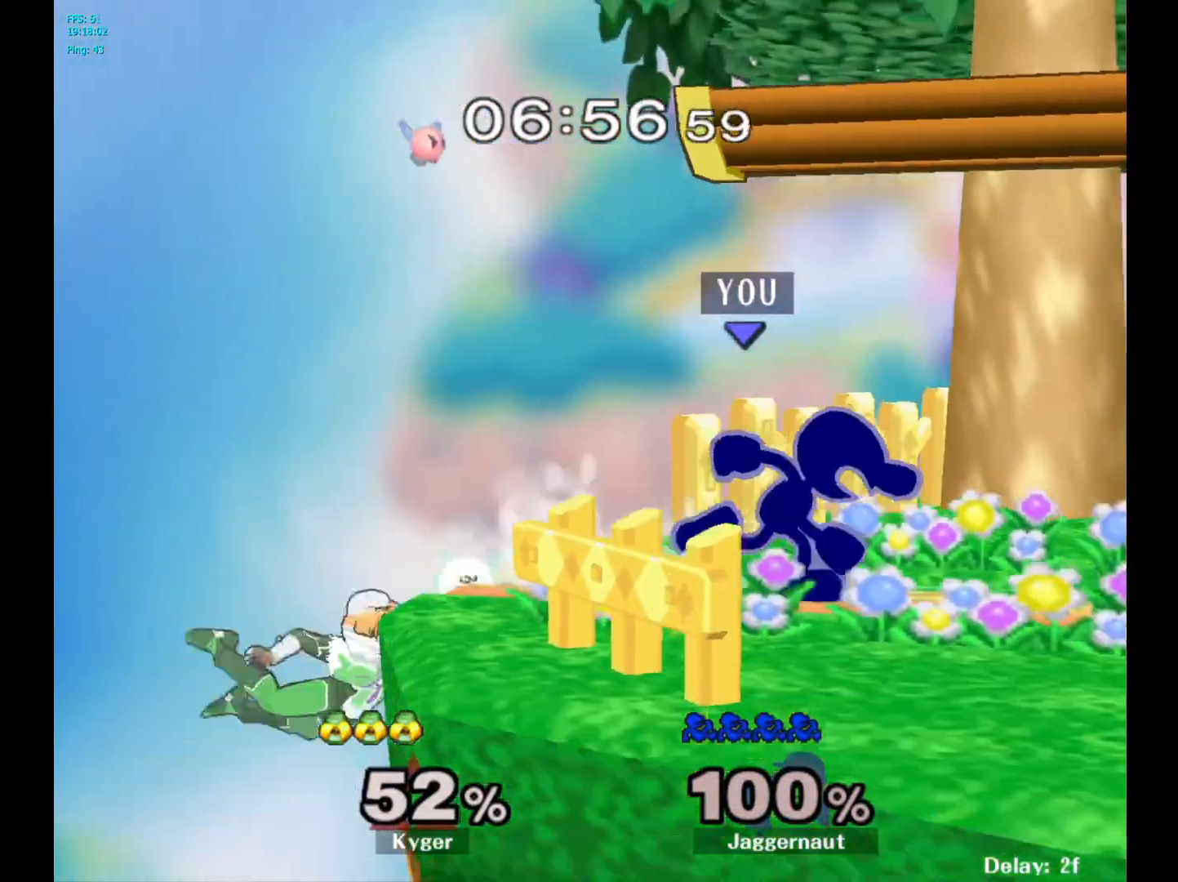
{"buttons": ["Y"], "left_stick": "left", "right_stick": "center", "events": [[133, "left_stick", "down"], [250, "left_stick", "center"], [483, "left_stick", "left"], [500, "Y", "down"]]}
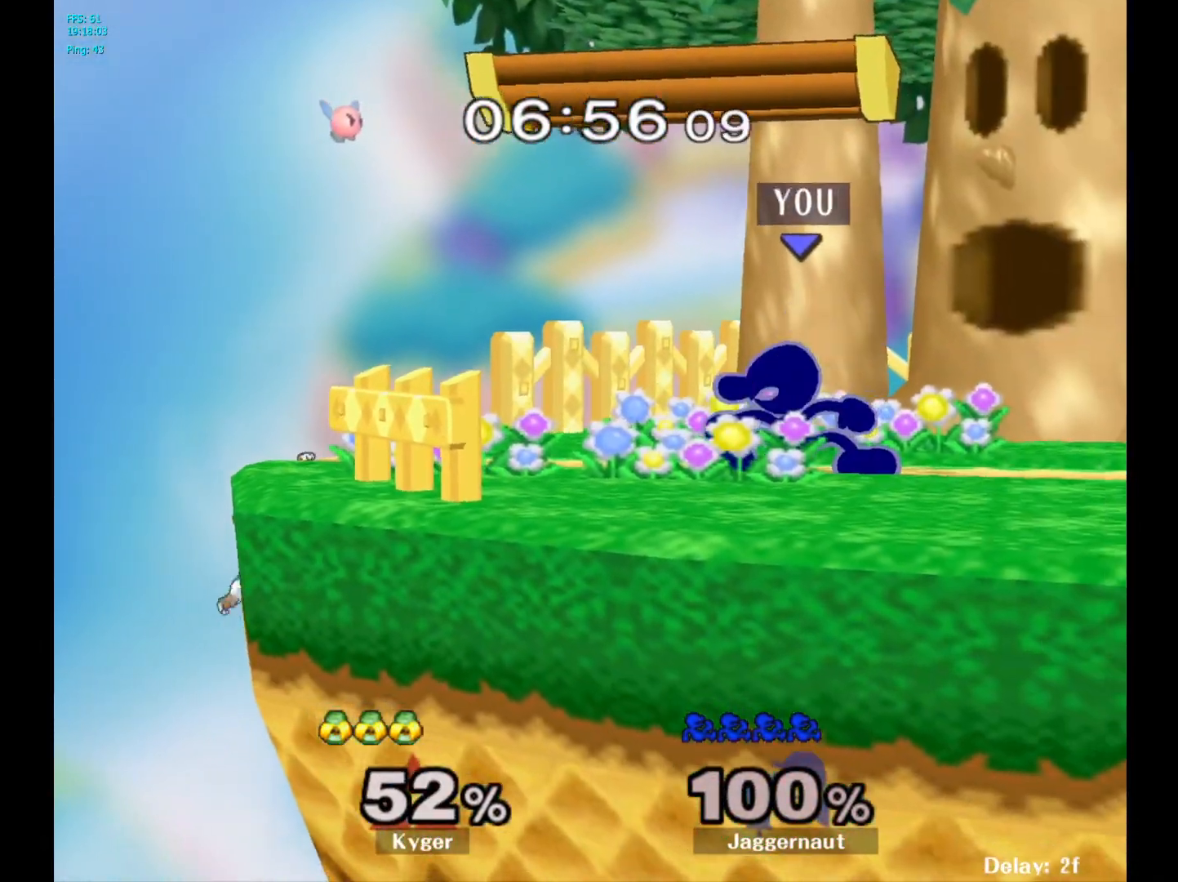
{"buttons": [], "left_stick": "right", "right_stick": "center", "events": [[17, "Y", "up"], [100, "A", "down"], [217, "A", "up"], [217, "left_stick", "right"]]}
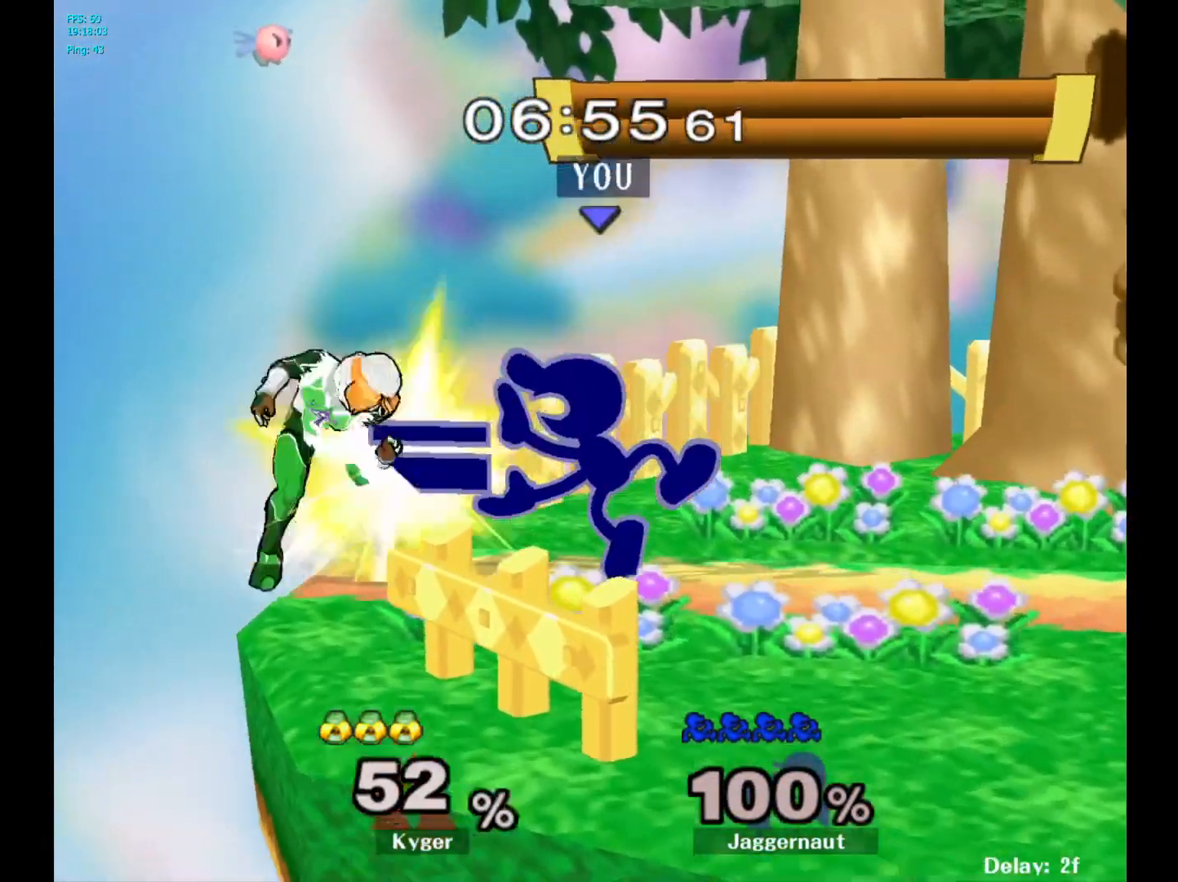
{"buttons": [], "left_stick": "center", "right_stick": "center", "events": [[67, "R1", "down"], [100, "left_stick", "down"], [267, "R1", "up"], [467, "left_stick", "center"]]}
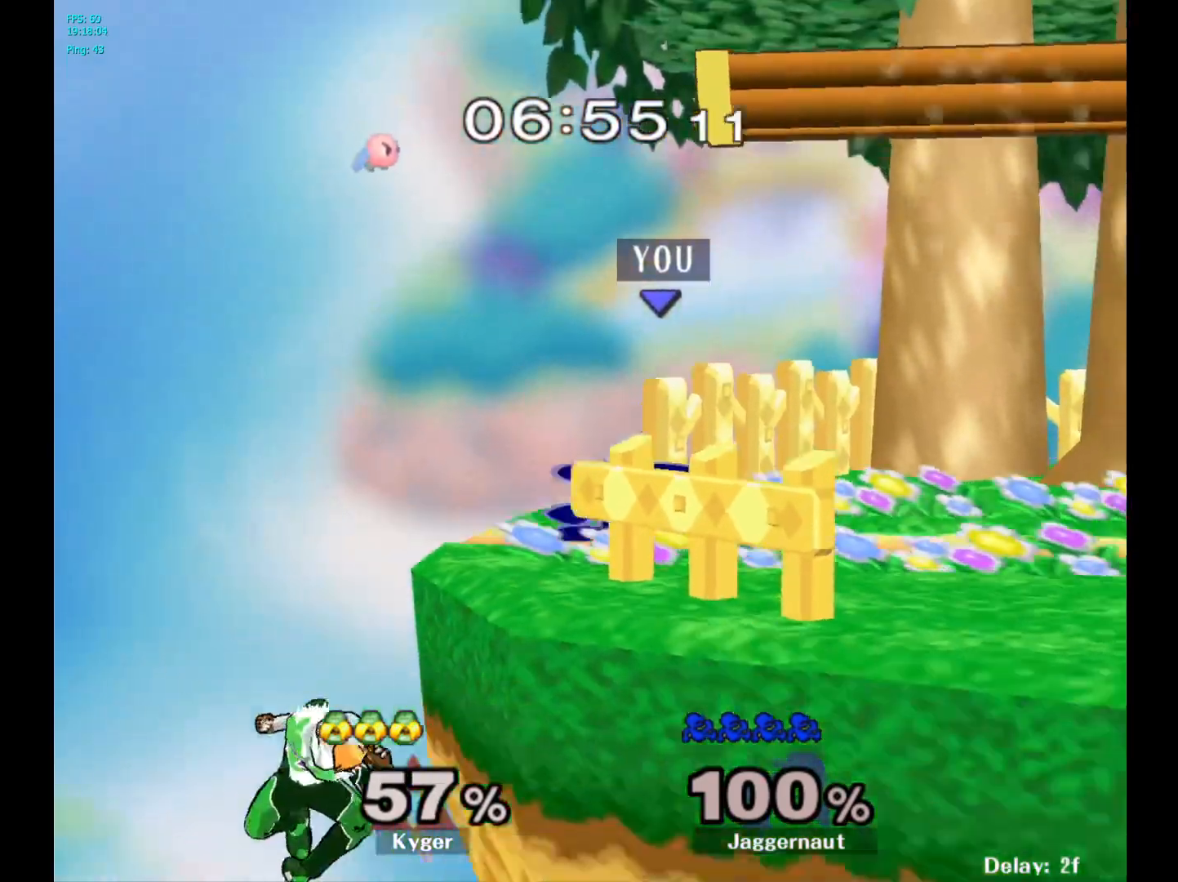
{"buttons": ["A"], "left_stick": "center", "right_stick": "center", "events": [[100, "Y", "down"], [100, "left_stick", "down-right"], [150, "R1", "down"], [250, "Y", "up"], [300, "R1", "up"], [300, "left_stick", "center"], [417, "A", "down"], [417, "left_stick", "left"], [467, "left_stick", "center"]]}
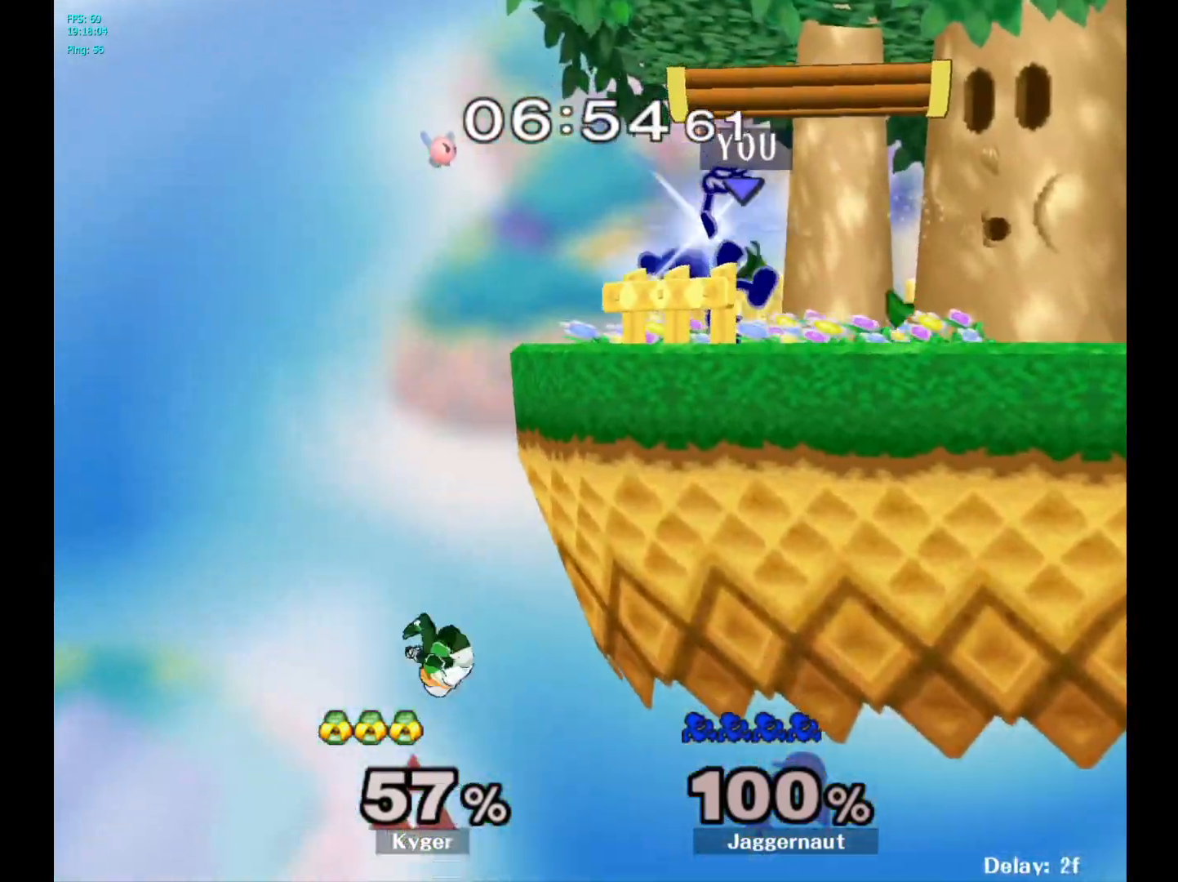
{"buttons": ["A"], "left_stick": "center", "right_stick": "center", "events": []}
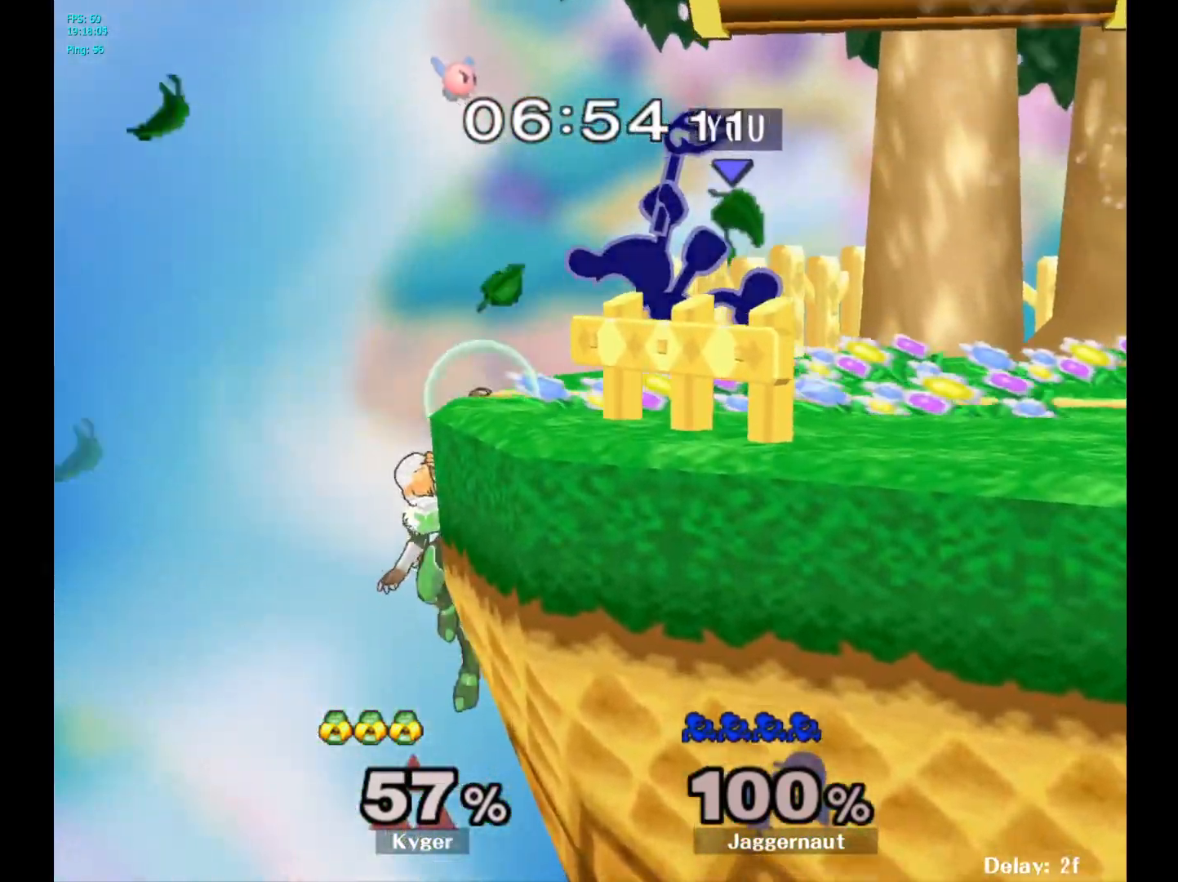
{"buttons": [], "left_stick": "center", "right_stick": "center", "events": [[217, "A", "up"]]}
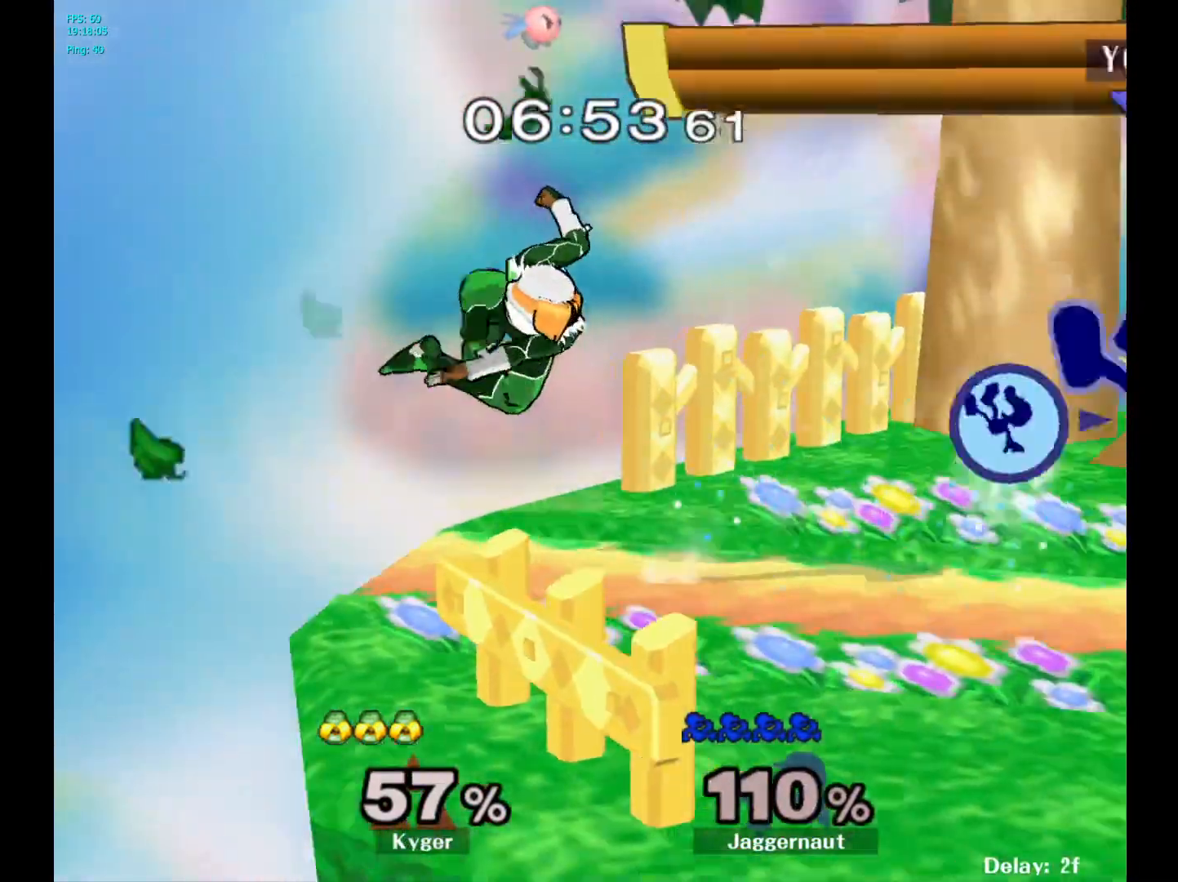
{"buttons": [], "left_stick": "left", "right_stick": "center", "events": [[283, "left_stick", "left"], [317, "R1", "down"], [433, "R1", "up"]]}
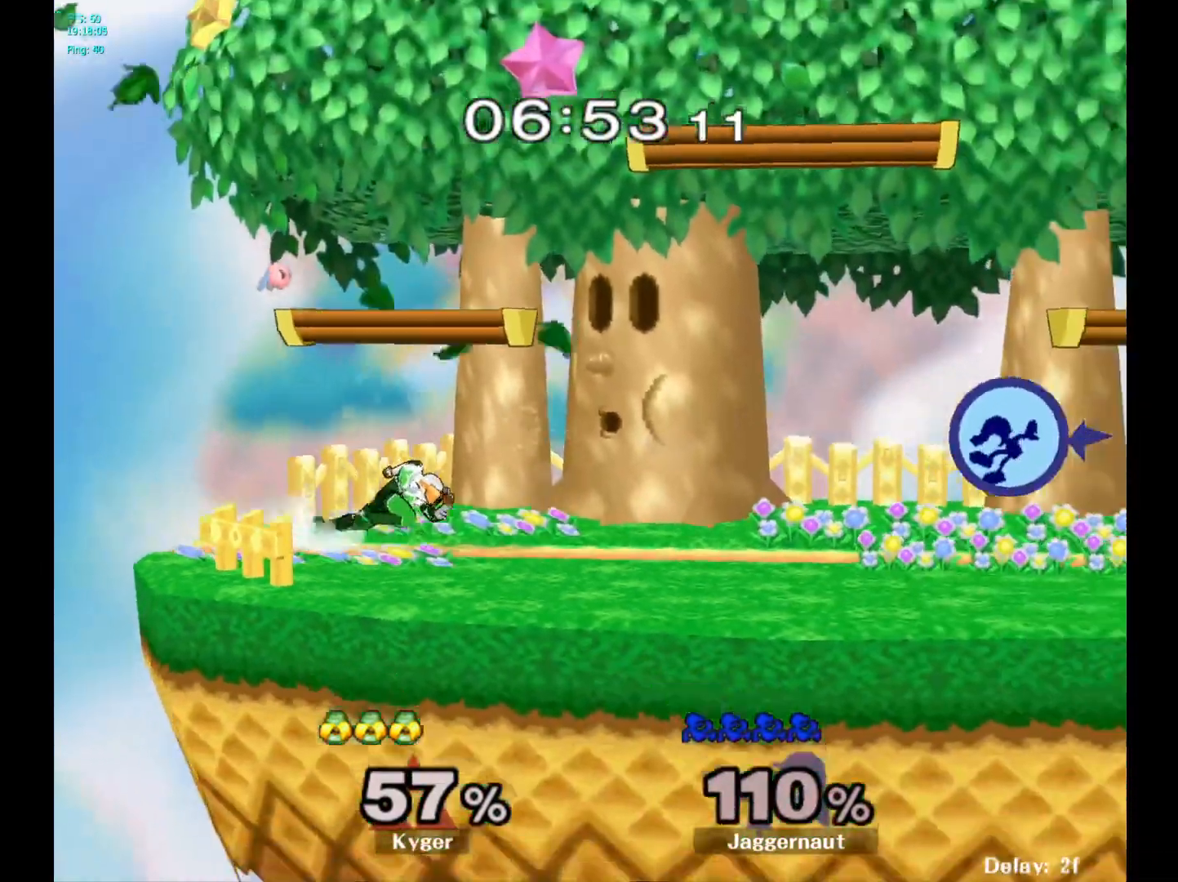
{"buttons": [], "left_stick": "left", "right_stick": "center", "events": []}
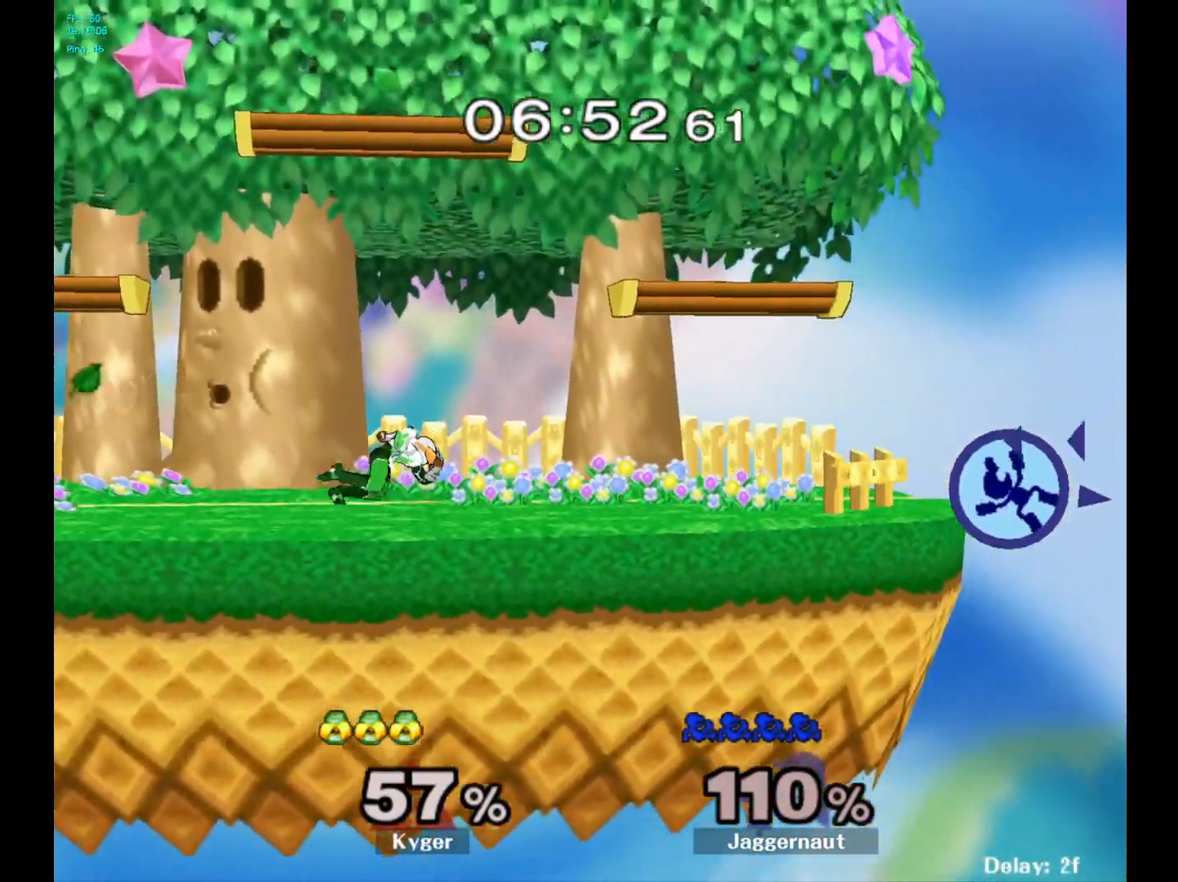
{"buttons": [], "left_stick": "left", "right_stick": "center", "events": []}
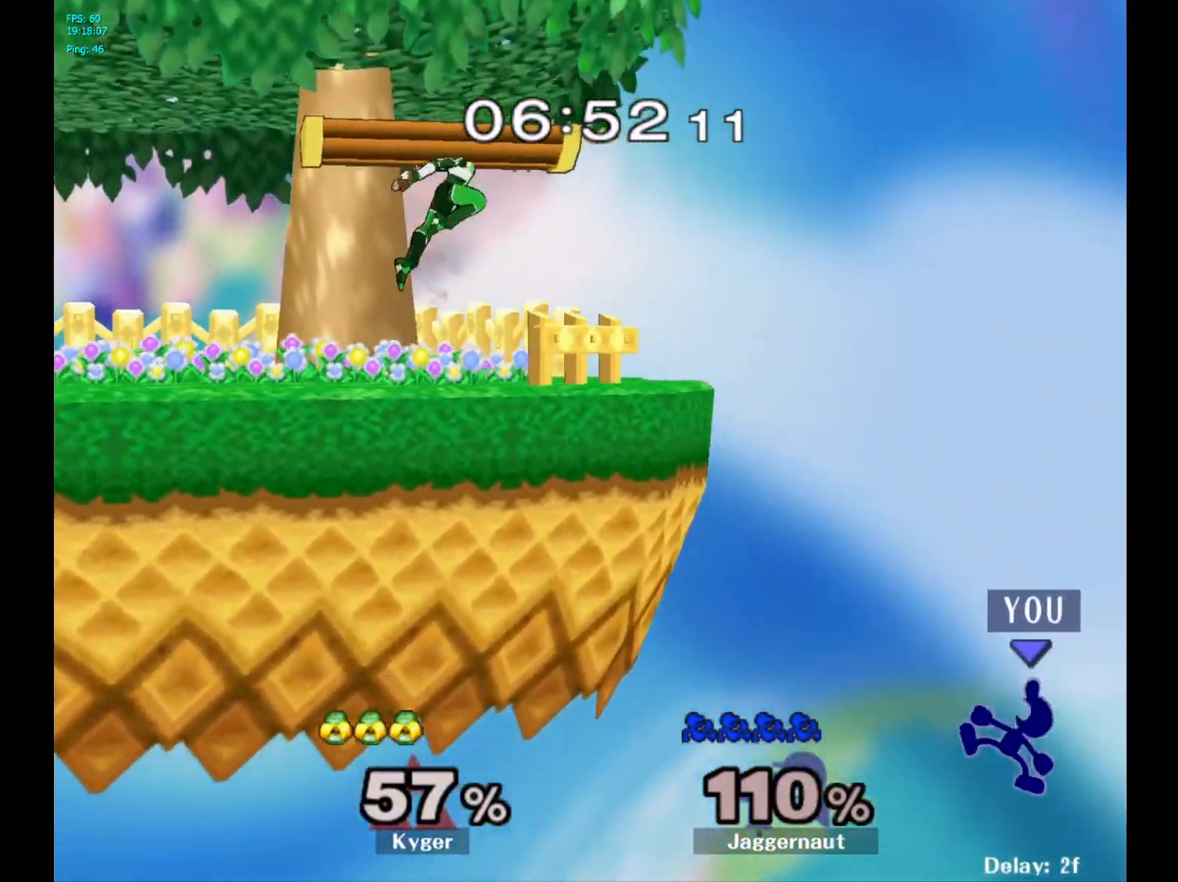
{"buttons": [], "left_stick": "up-left", "right_stick": "center", "events": [[267, "Y", "down"], [450, "left_stick", "up-left"], [467, "Y", "up"]]}